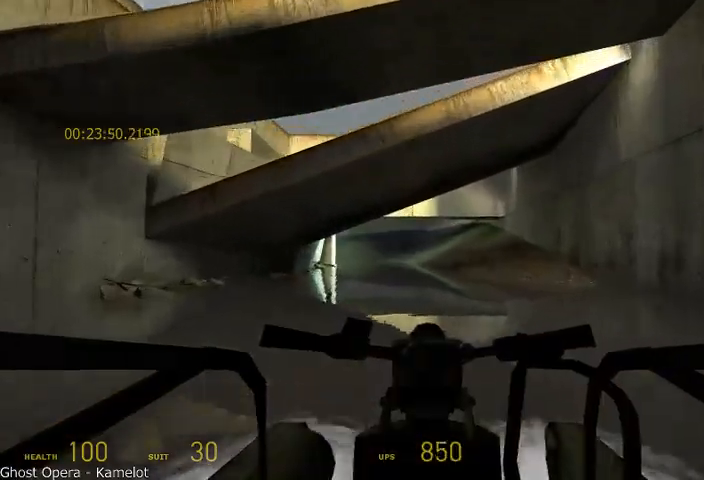
Gameplay with keyboard and mouse; each line is a JSON object with the keys and mouse buttons held at the frame after it. "events" lists presses ("down") and releases ("up") of "a", "alt", "d", "r", "s", "shift", "space", "tab", "w", "mouse_left", "mouse_right", "mouse_wheel_up" and "mouse_wheel_down" between this image and that frame as [ms after this image, input, new state], when the widget could be followed in between. "mouse_left", "mouse_right", "mouse_wheel_up", "mouse_wheel_down" = the "left", "right", "wheel_up", "wheel_down" buttons of the "mouse" list. No other keys are recorded. Mouse movement is not recorded.
{"keys": ["w"], "mouse": [], "events": []}
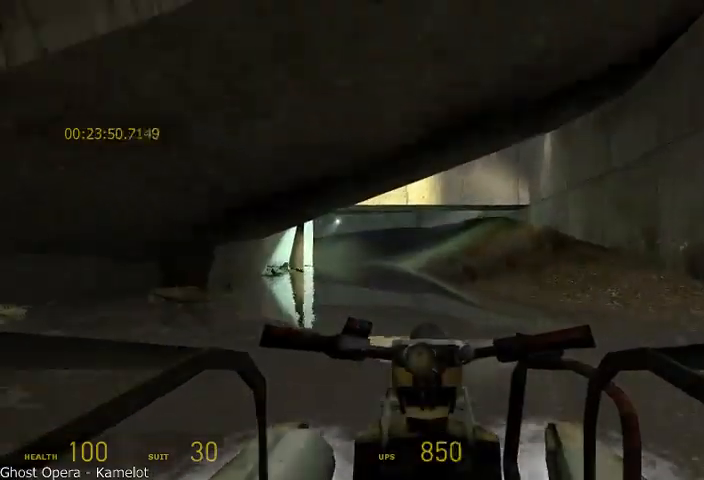
{"keys": ["w"], "mouse": [], "events": [[250, "a", "down"], [417, "a", "up"]]}
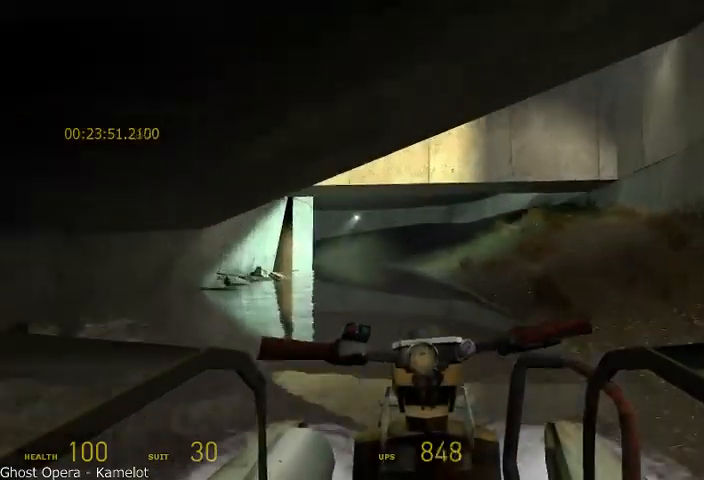
{"keys": ["a", "w"], "mouse": [], "events": [[458, "a", "down"]]}
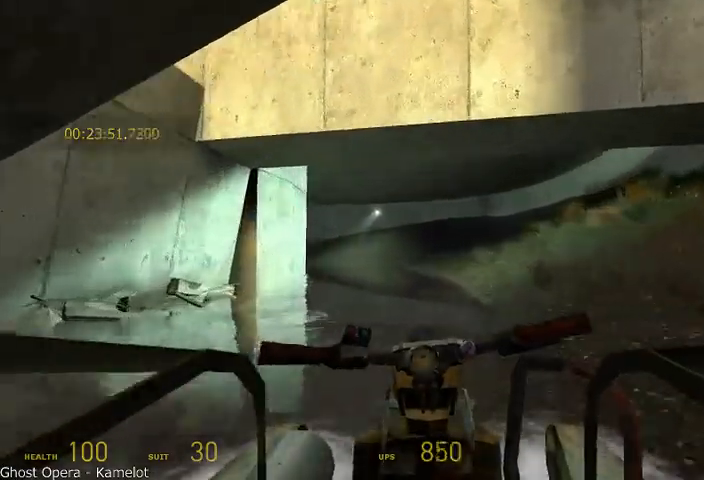
{"keys": ["a", "w"], "mouse": [], "events": [[83, "a", "up"], [458, "a", "down"]]}
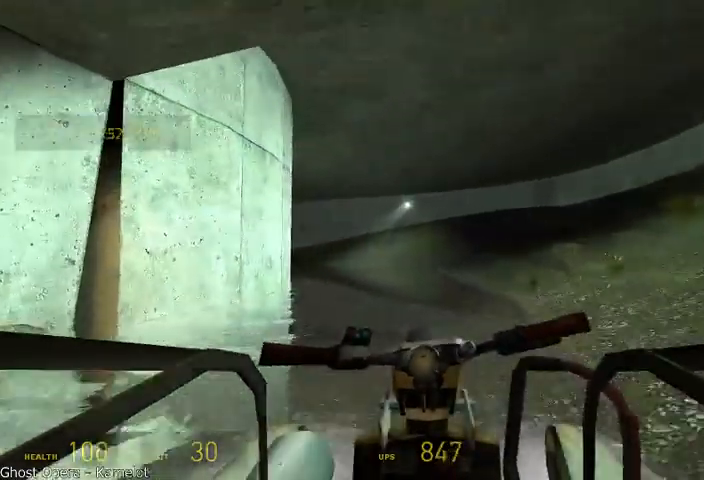
{"keys": ["w"], "mouse": [], "events": [[167, "a", "up"]]}
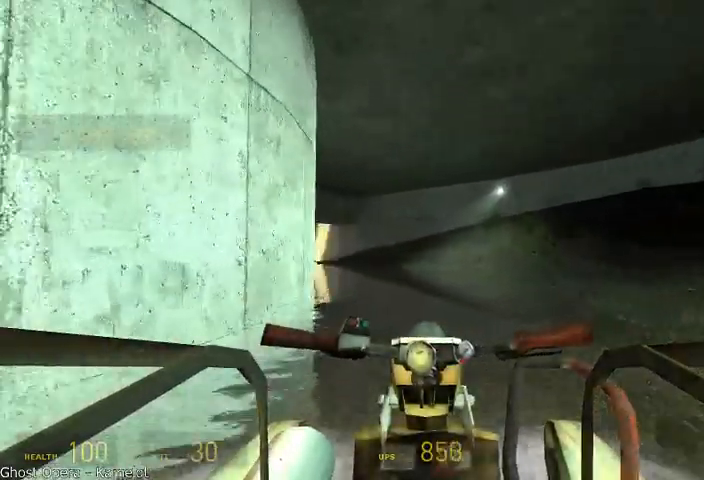
{"keys": ["w"], "mouse": [], "events": [[208, "a", "down"], [417, "a", "up"]]}
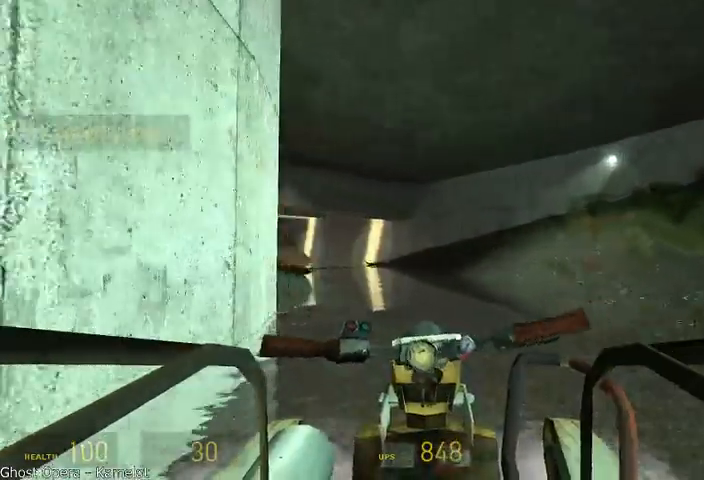
{"keys": ["w"], "mouse": [], "events": [[208, "a", "down"], [500, "a", "up"]]}
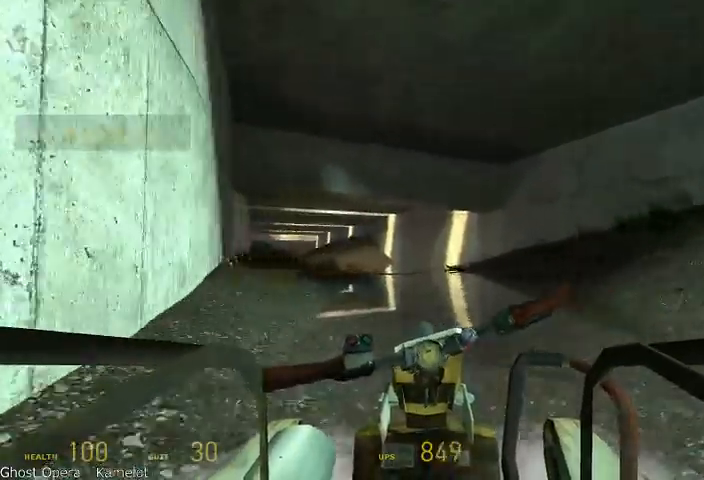
{"keys": ["a", "w"], "mouse": [], "events": [[333, "a", "down"]]}
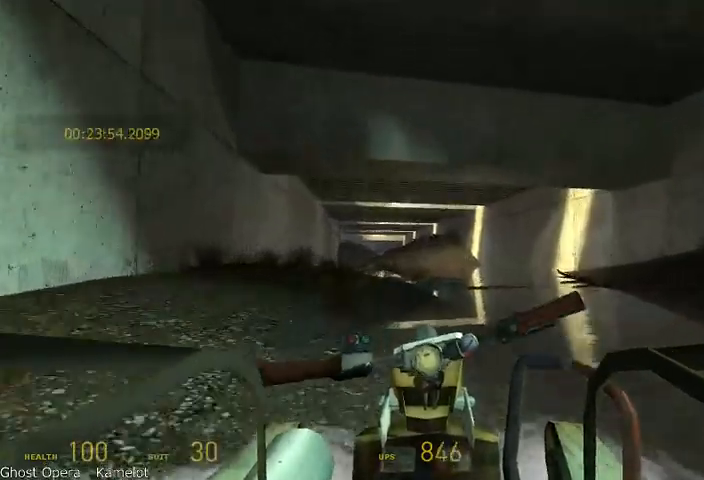
{"keys": ["w"], "mouse": [], "events": [[83, "a", "up"]]}
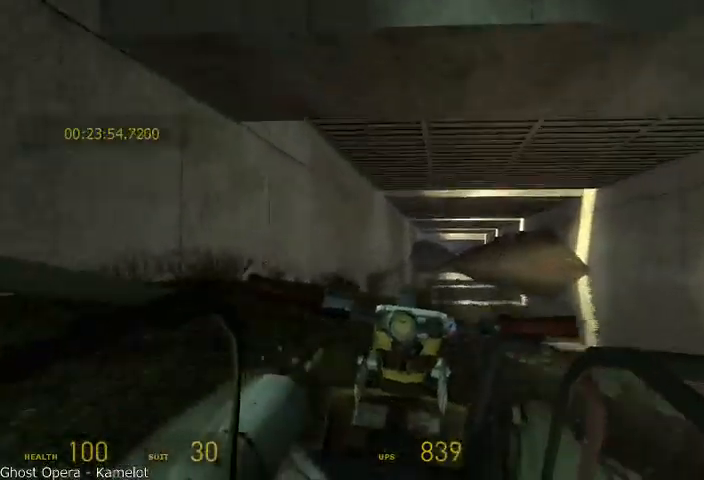
{"keys": ["w"], "mouse": [], "events": []}
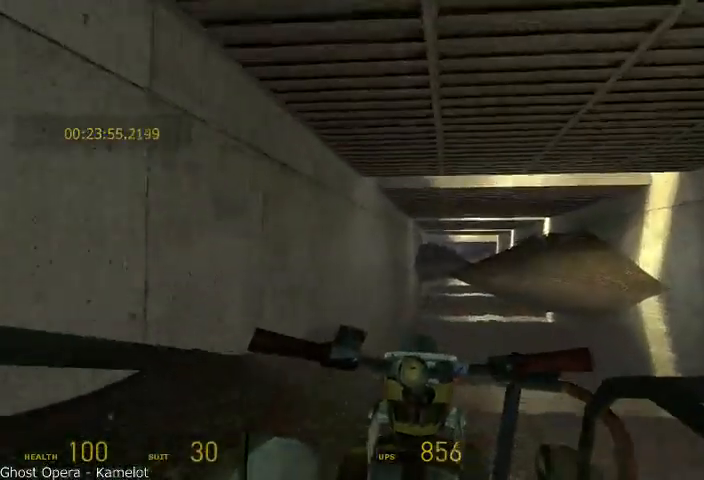
{"keys": ["w"], "mouse": [], "events": []}
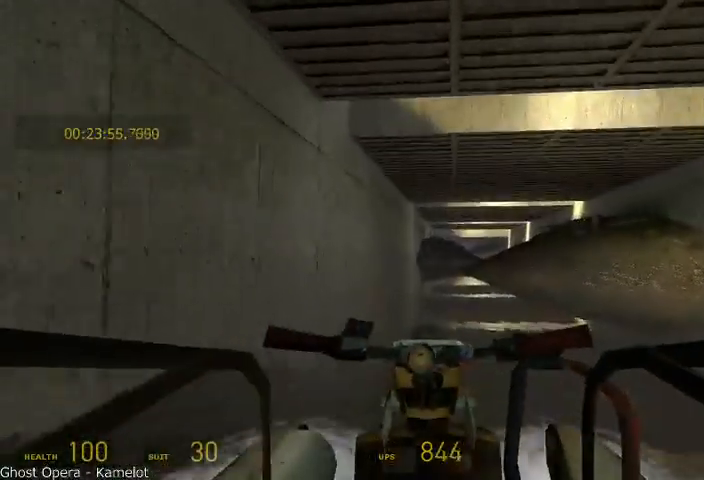
{"keys": ["w"], "mouse": [], "events": []}
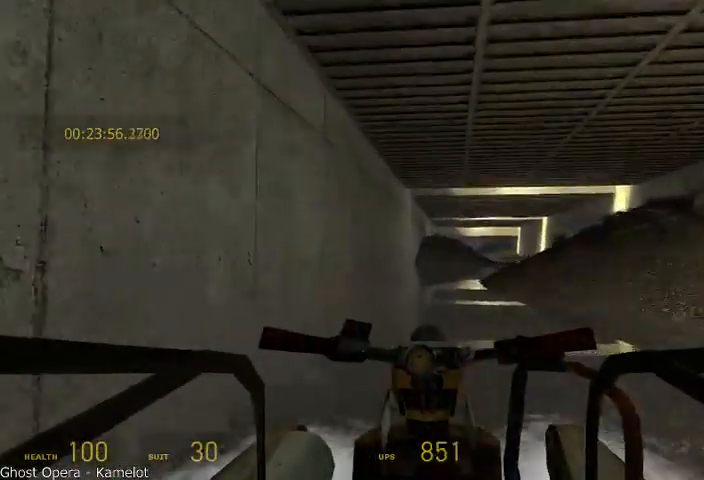
{"keys": ["w"], "mouse": [], "events": []}
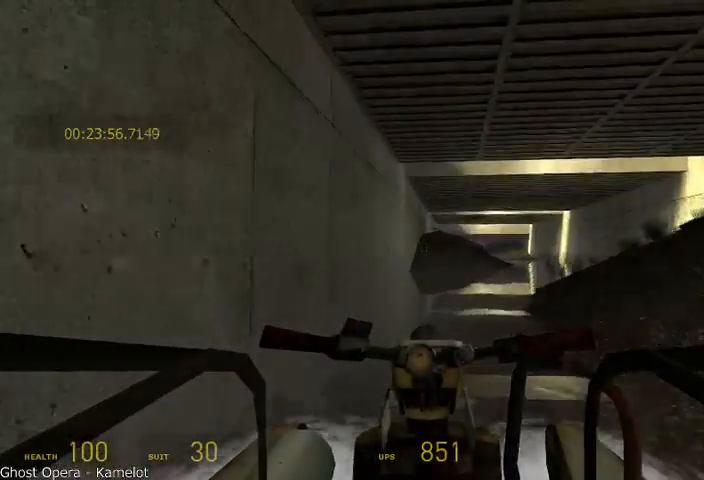
{"keys": ["w"], "mouse": [], "events": [[42, "d", "down"], [167, "d", "up"]]}
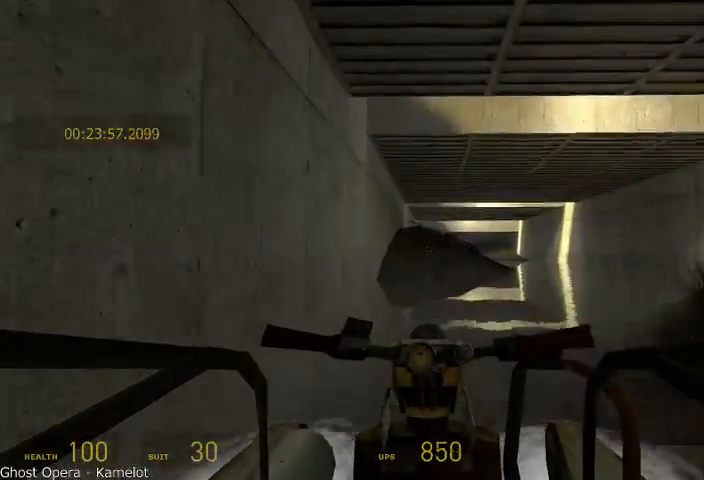
{"keys": ["w"], "mouse": [], "events": [[417, "d", "down"], [500, "d", "up"]]}
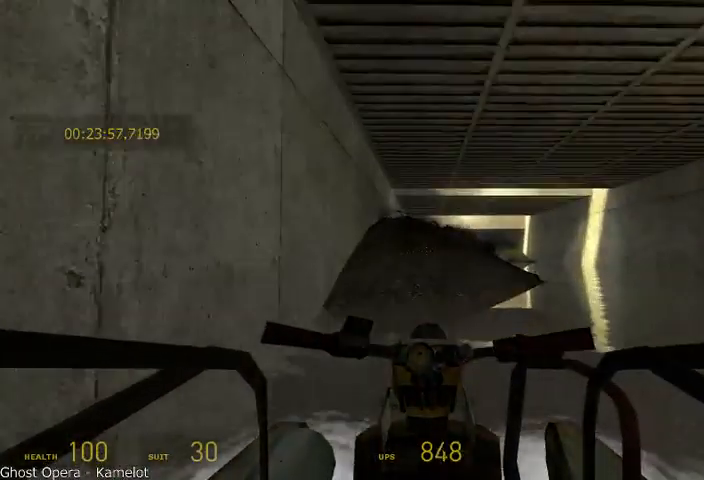
{"keys": ["w"], "mouse": [], "events": []}
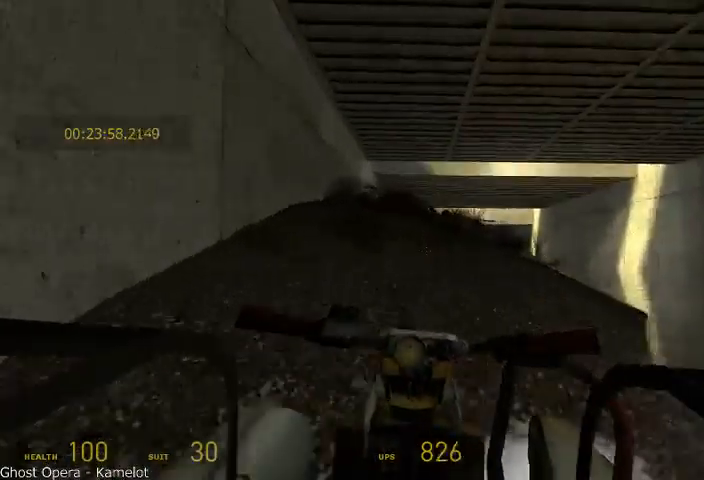
{"keys": ["w"], "mouse": [], "events": []}
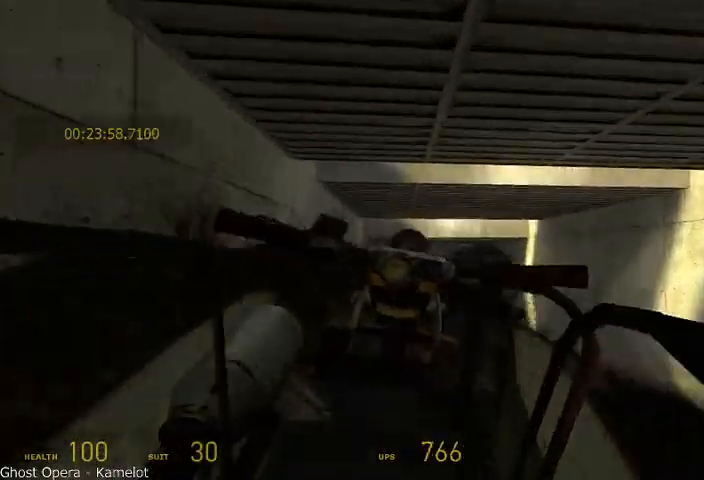
{"keys": ["a", "w"], "mouse": [], "events": [[417, "a", "down"]]}
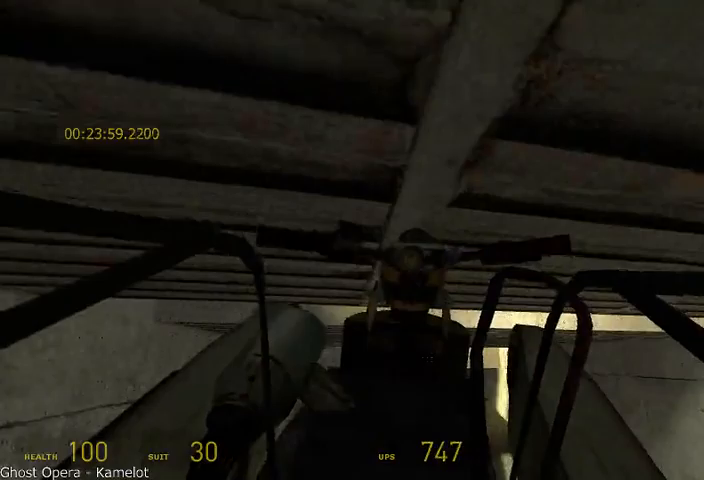
{"keys": ["a"], "mouse": [], "events": [[42, "a", "up"], [375, "a", "down"], [500, "w", "up"]]}
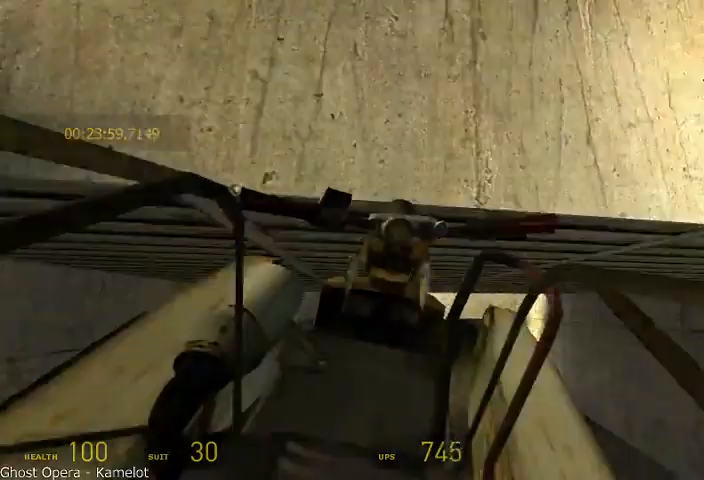
{"keys": ["w"], "mouse": [], "events": [[83, "a", "up"], [500, "w", "down"]]}
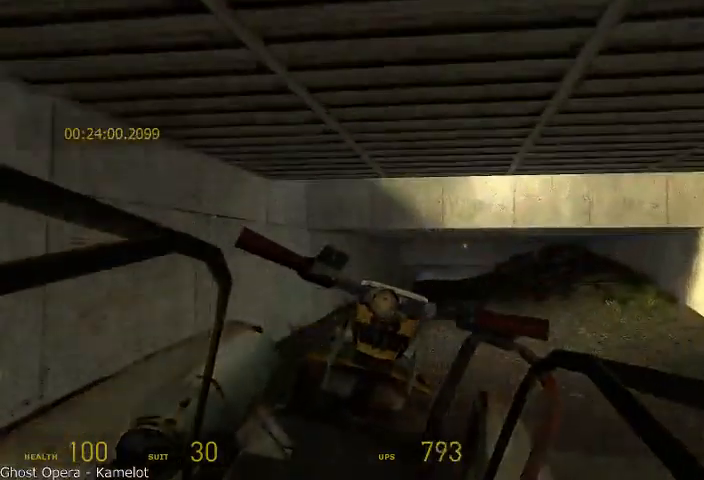
{"keys": ["w"], "mouse": [], "events": [[83, "d", "down"], [250, "d", "up"]]}
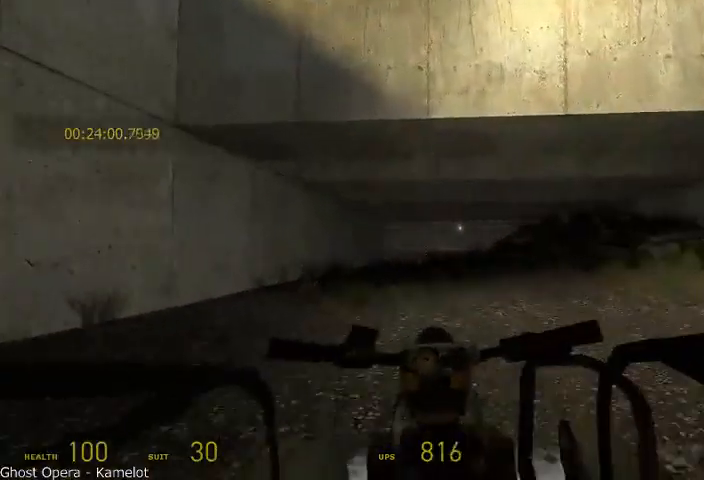
{"keys": ["w"], "mouse": [], "events": []}
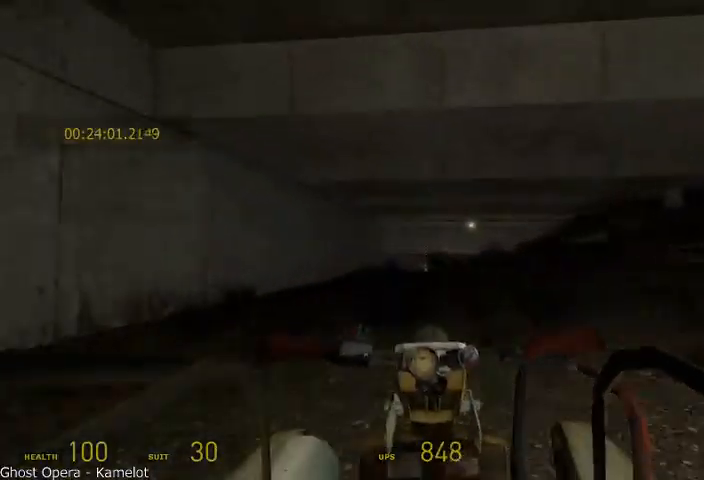
{"keys": ["w"], "mouse": [], "events": [[292, "w", "up"], [458, "w", "down"]]}
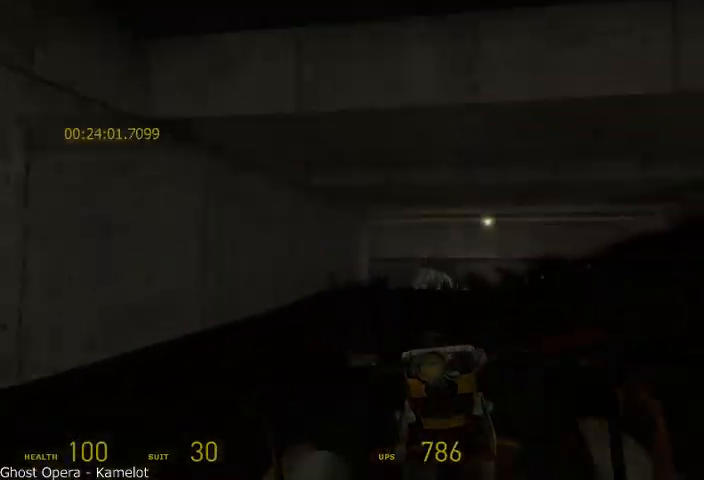
{"keys": ["d"], "mouse": [], "events": [[42, "a", "down"], [167, "a", "up"], [333, "w", "up"], [458, "d", "down"]]}
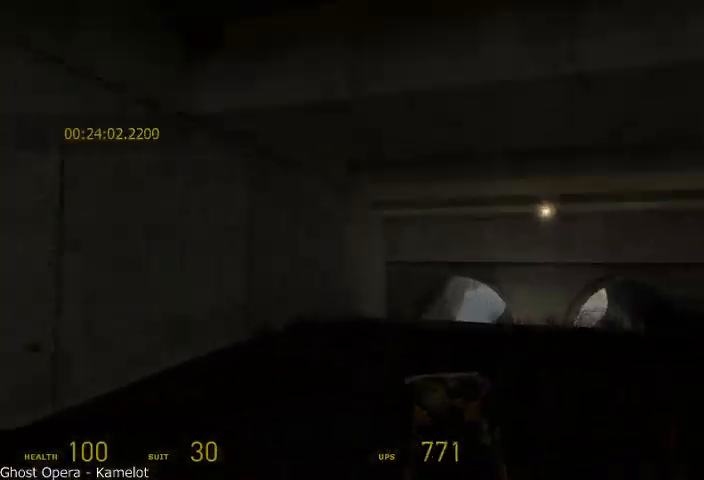
{"keys": [], "mouse": [], "events": [[83, "d", "up"]]}
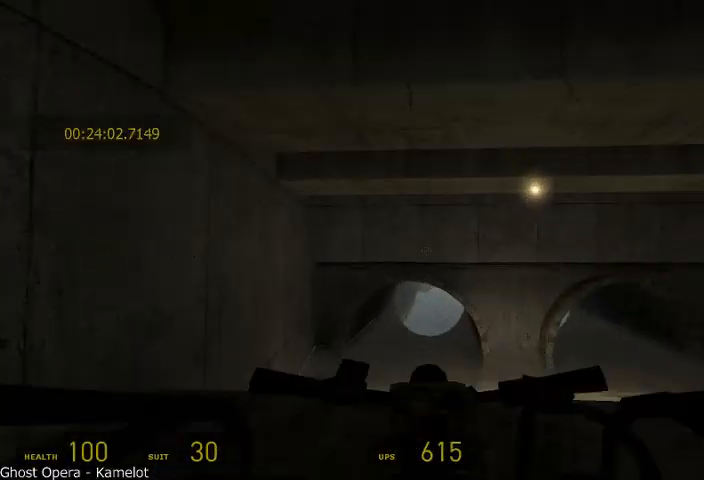
{"keys": ["w"], "mouse": [], "events": [[167, "w", "down"], [292, "w", "up"], [375, "w", "down"]]}
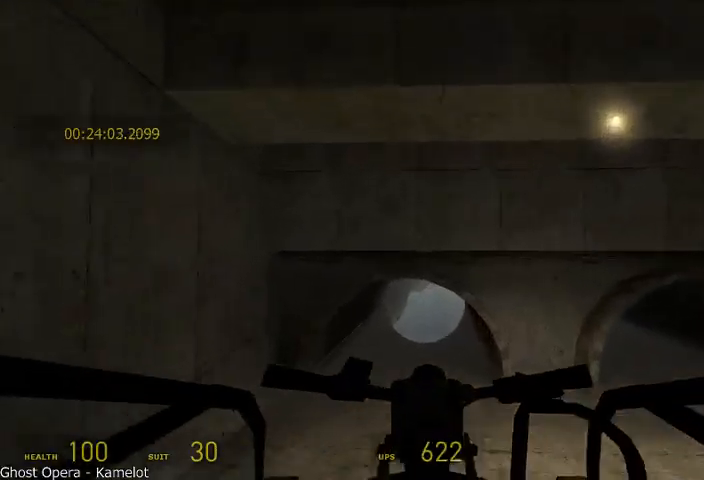
{"keys": ["d", "w"], "mouse": [], "events": [[83, "w", "up"], [417, "d", "down"], [458, "w", "down"]]}
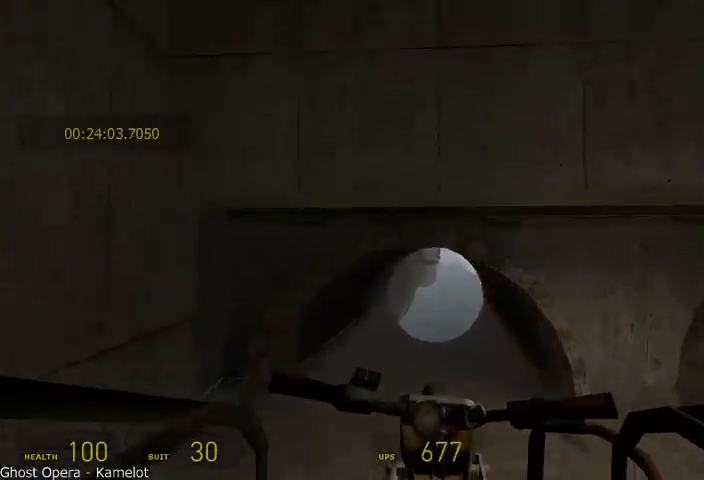
{"keys": [], "mouse": [], "events": [[42, "d", "up"], [125, "w", "up"]]}
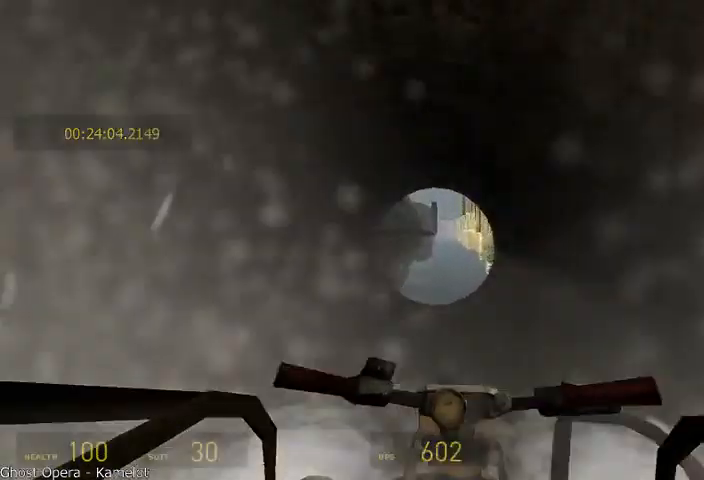
{"keys": [], "mouse": [], "events": [[292, "w", "down"], [375, "w", "up"]]}